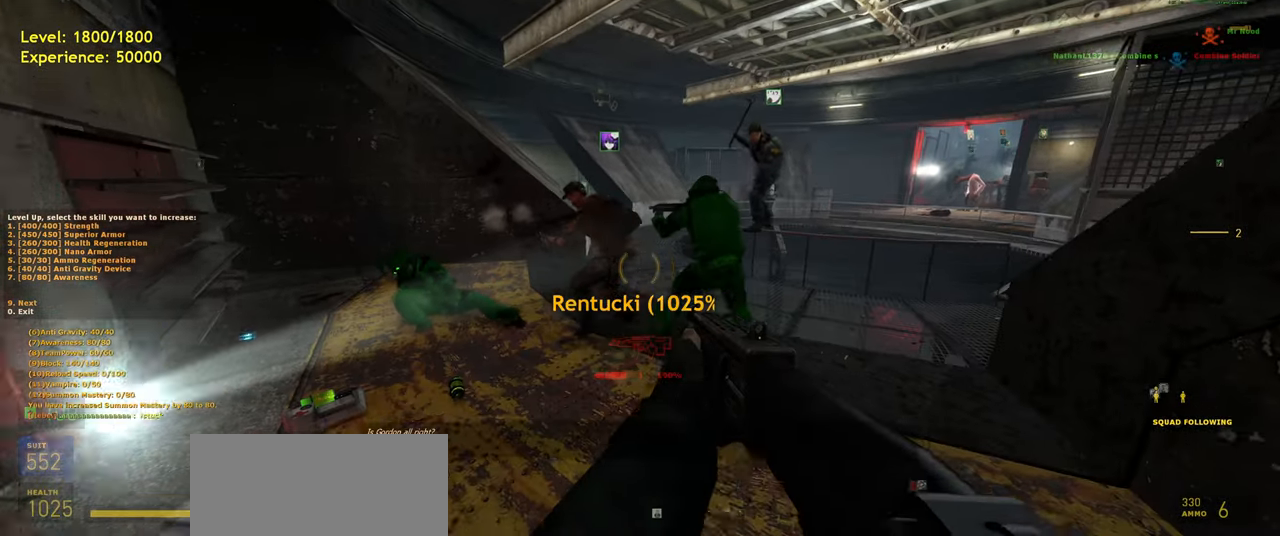
Gameplay with keyboard and mouse; each line is a JSON object with the keys and mouse buttons held at the frame after it. "events" lists presses ("down") and releases ("up") of "a", "ctrl", "d", "e", "f", "q", "r", "s", "shift", "space", "tab", "w", "mouse_left", "mouse_wheel", "mouse_right", "mouse_mb4" and "mouse_mb5" between this image and that frame as [ms after this image, input, new state], when the widget could be followed in between. "mouse_left", "mouse_wheel", "mouse_right", "mouse_mb4", "mouse_mb5" = the "left", "wheel", "right", "mb4", "mb5" buttons of the "mouse" list. No other keys are recorded. "wheel" means that the mouse wheel is clicked or scrolled. Mouse movement is not recorded.
{"keys": [], "mouse": [], "events": [[140, "w", "down"], [160, "a", "down"], [200, "w", "up"], [240, "a", "up"]]}
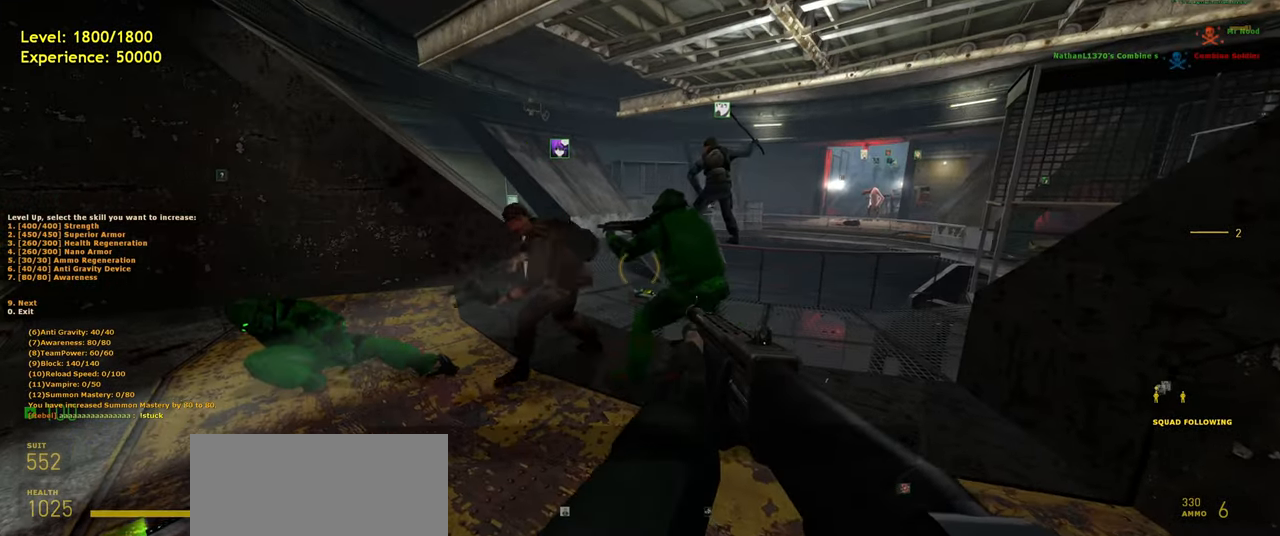
{"keys": [], "mouse": [], "events": [[200, "s", "down"], [320, "s", "up"]]}
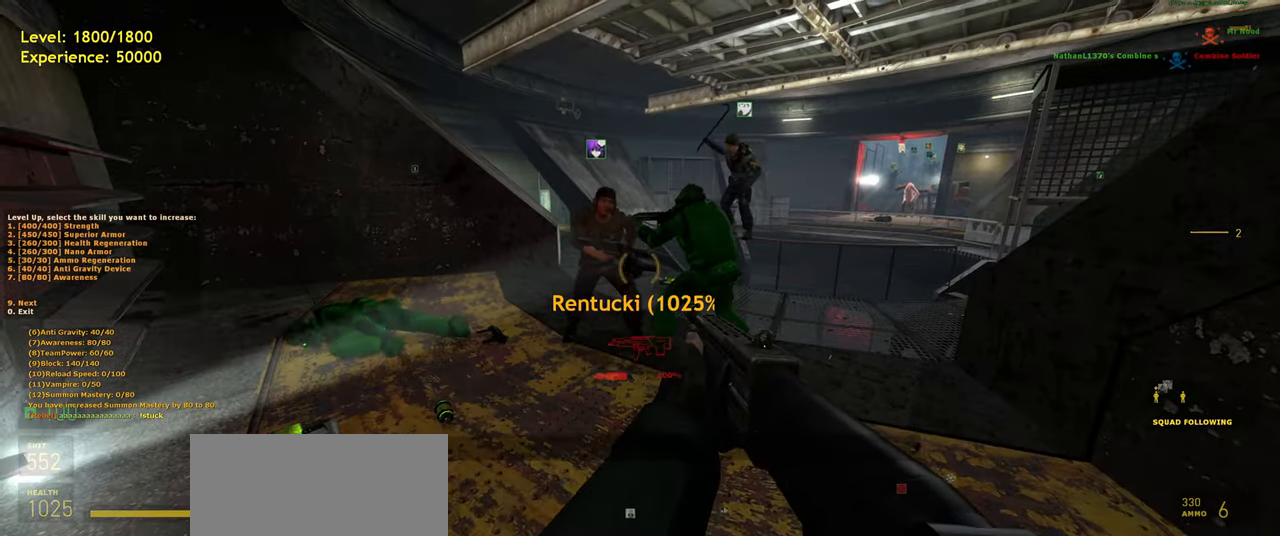
{"keys": [], "mouse": [], "events": [[100, "a", "down"], [100, "w", "down"], [180, "a", "up"], [220, "w", "up"]]}
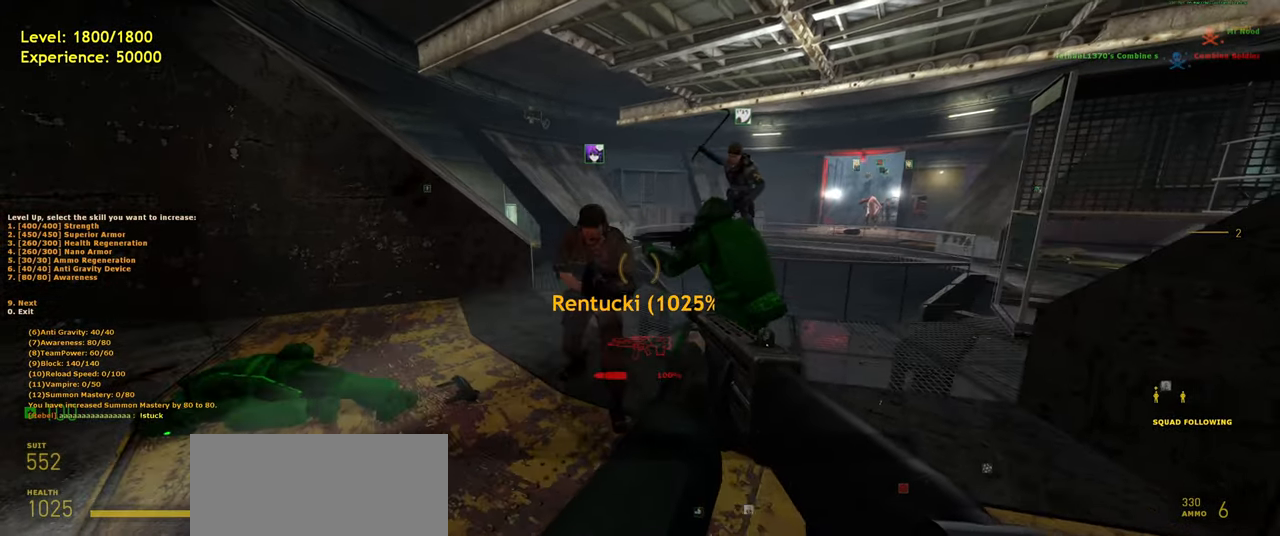
{"keys": [], "mouse": [], "events": [[240, "w", "down"], [260, "a", "down"], [320, "w", "up"], [340, "a", "up"]]}
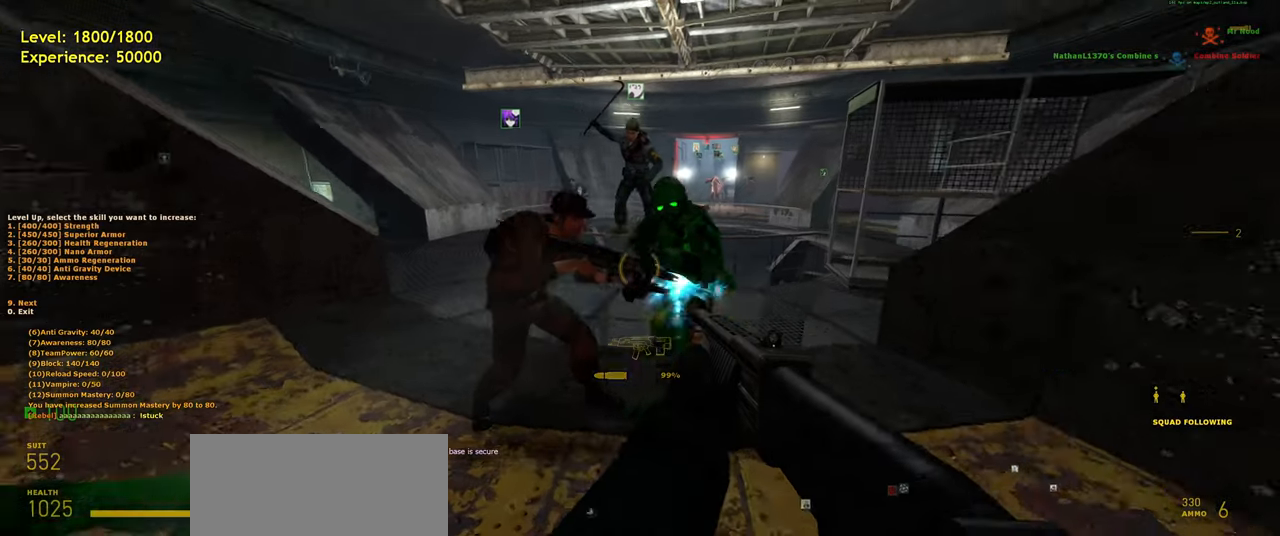
{"keys": ["w"], "mouse": [], "events": [[120, "s", "down"], [160, "s", "up"], [480, "w", "down"]]}
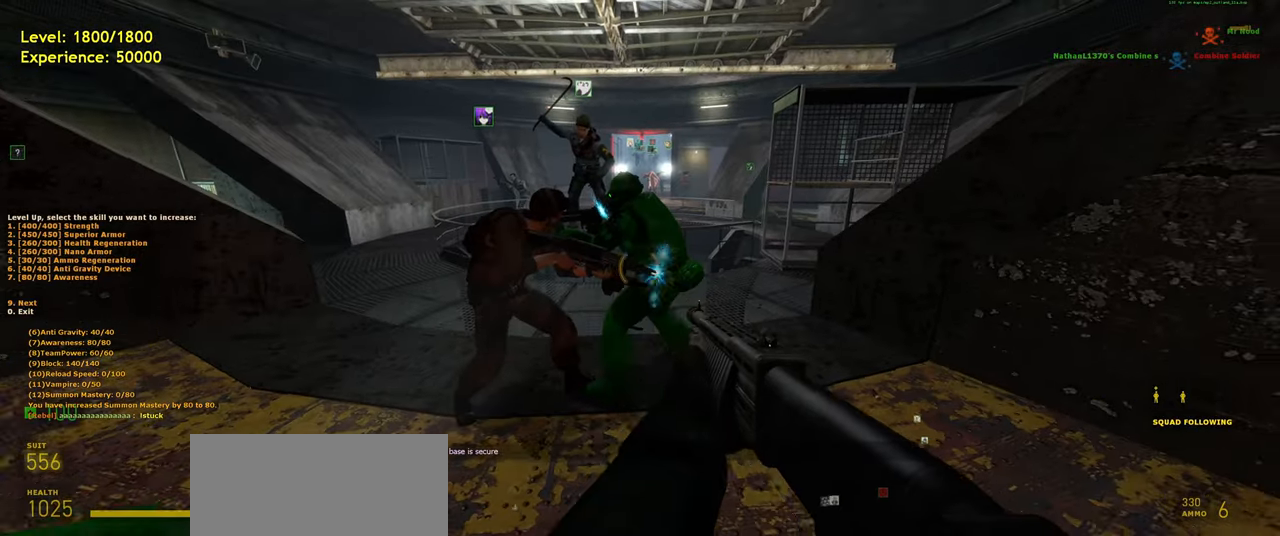
{"keys": ["s"], "mouse": [], "events": [[40, "w", "up"], [140, "d", "down"], [200, "d", "up"], [460, "s", "down"]]}
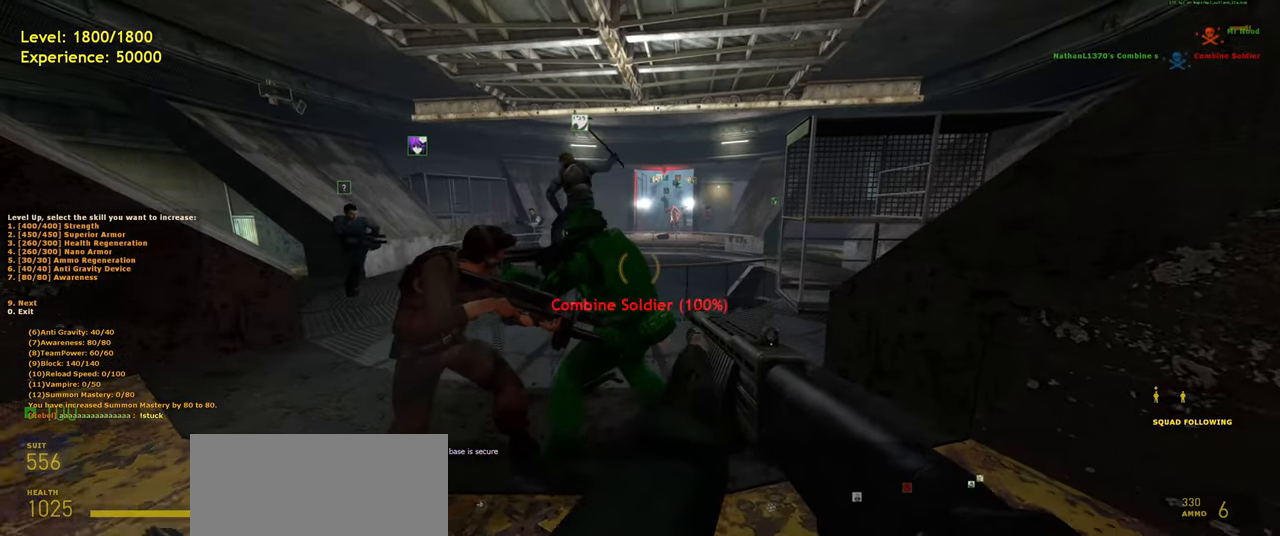
{"keys": [], "mouse": [], "events": [[40, "s", "up"], [380, "w", "down"], [460, "w", "up"]]}
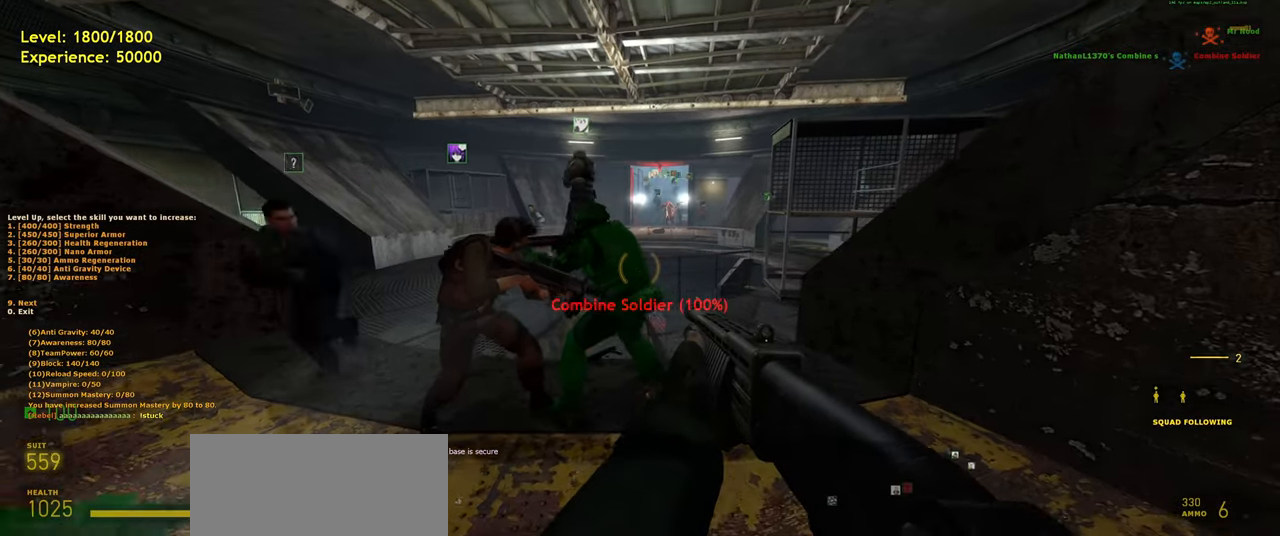
{"keys": [], "mouse": [], "events": [[240, "s", "down"], [320, "s", "up"]]}
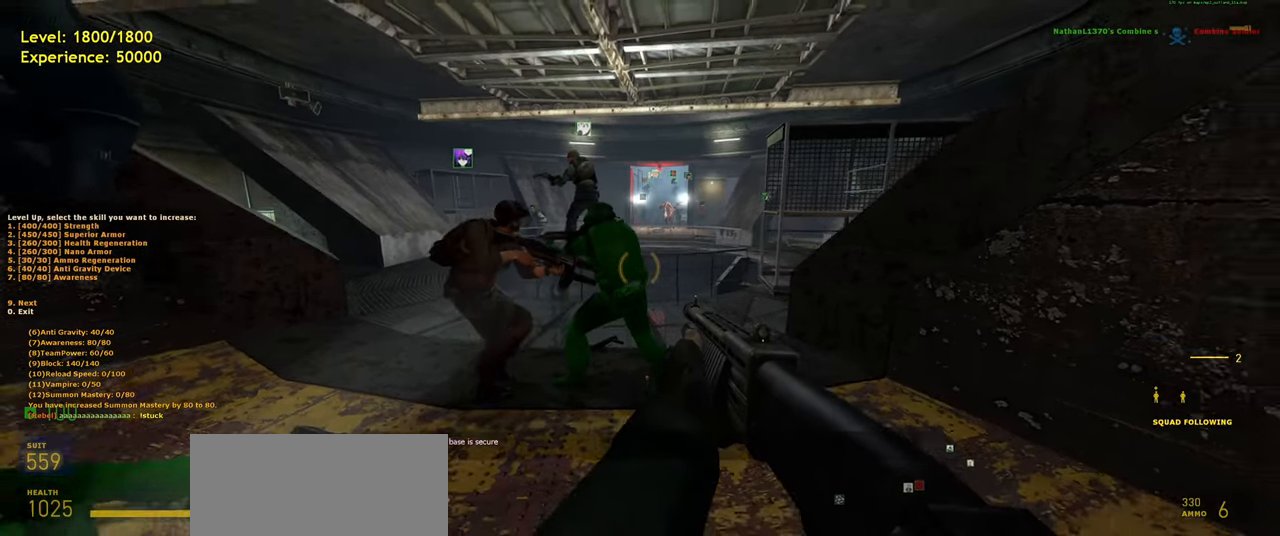
{"keys": [], "mouse": [], "events": [[320, "a", "down"], [380, "a", "up"]]}
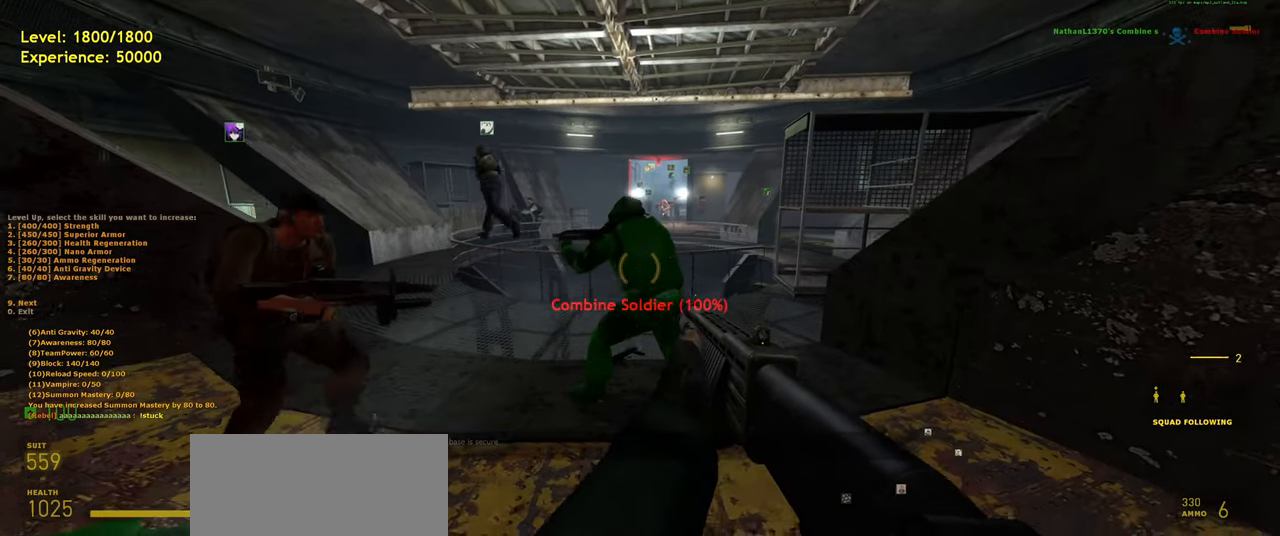
{"keys": ["s"], "mouse": [], "events": [[100, "w", "down"], [160, "w", "up"], [380, "s", "down"]]}
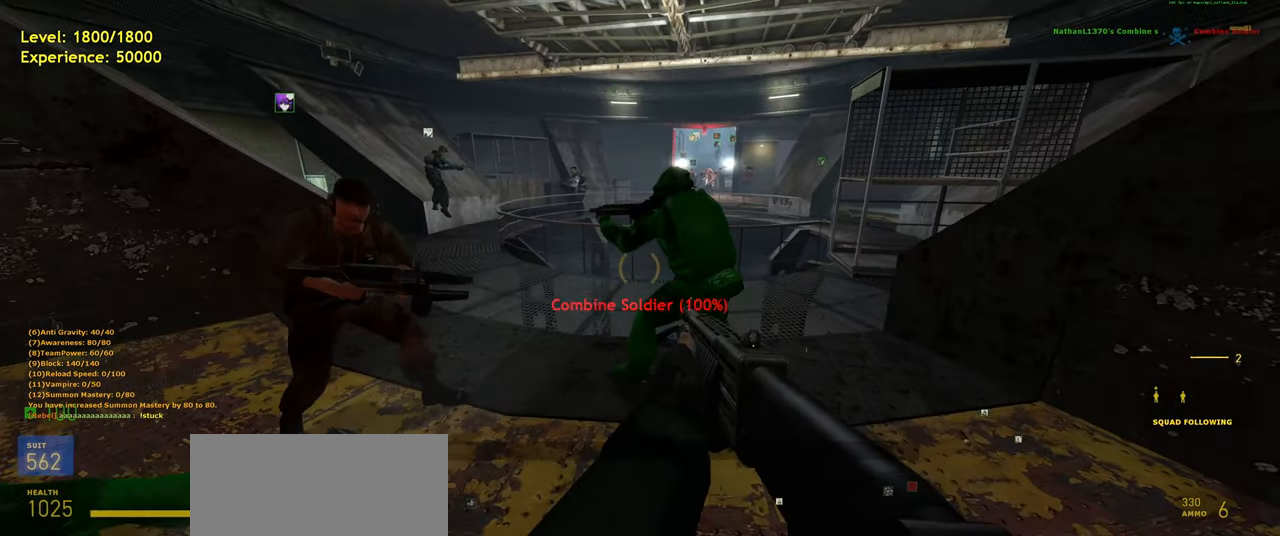
{"keys": [], "mouse": [], "events": [[40, "s", "up"], [340, "w", "down"], [360, "a", "down"], [420, "w", "up"], [460, "a", "up"]]}
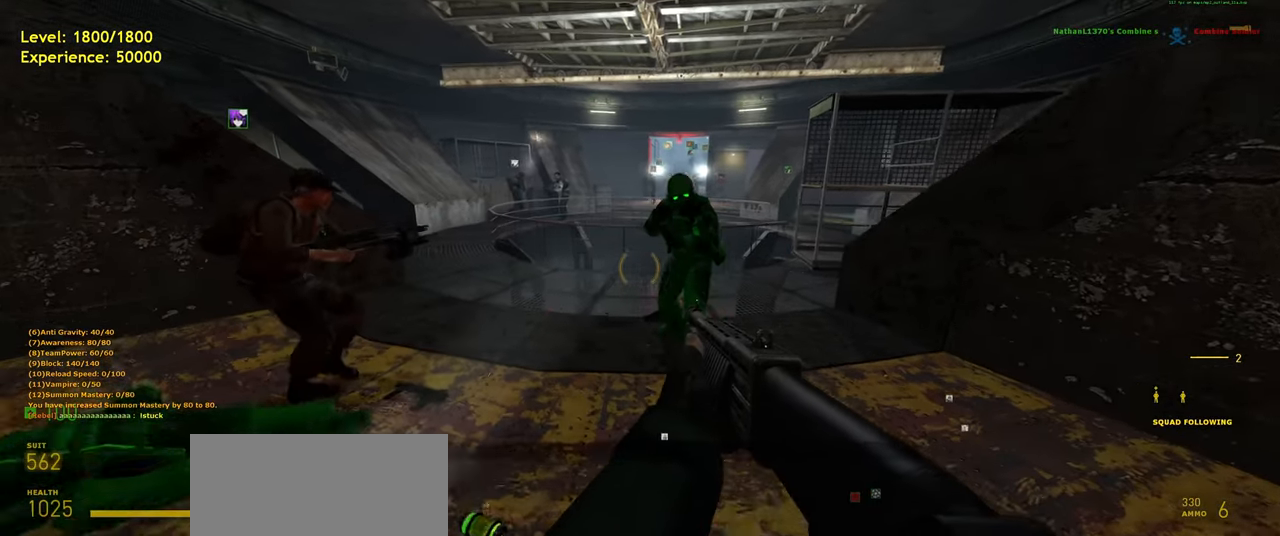
{"keys": [], "mouse": [], "events": []}
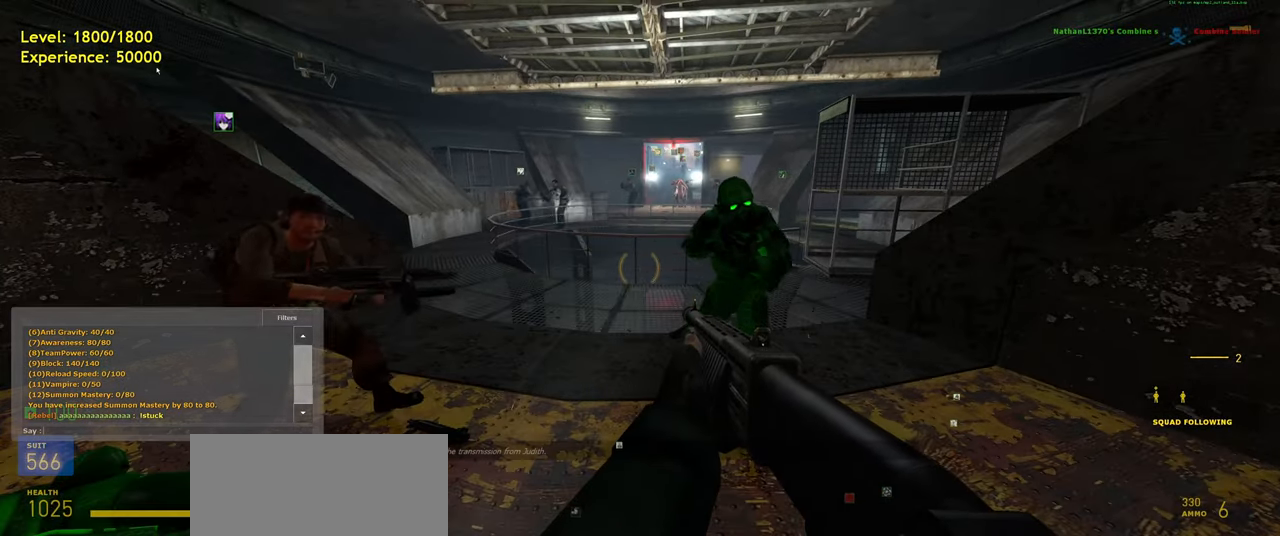
{"keys": [], "mouse": [], "events": []}
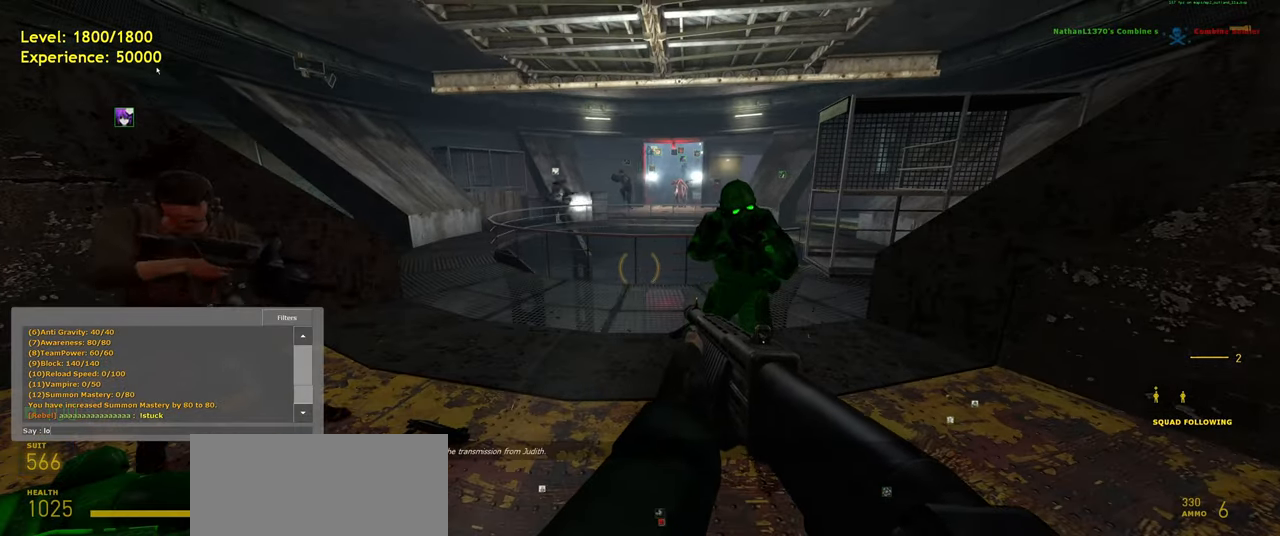
{"keys": [], "mouse": [], "events": [[400, "s", "down"], [460, "s", "up"]]}
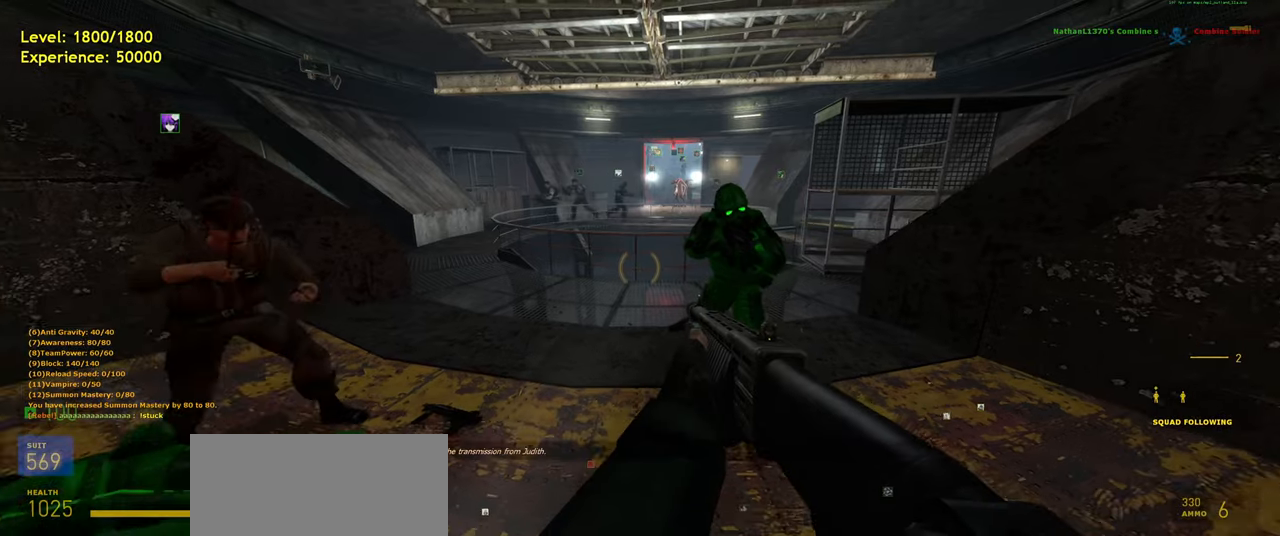
{"keys": ["d"], "mouse": [], "events": [[340, "w", "down"], [460, "w", "up"], [480, "d", "down"]]}
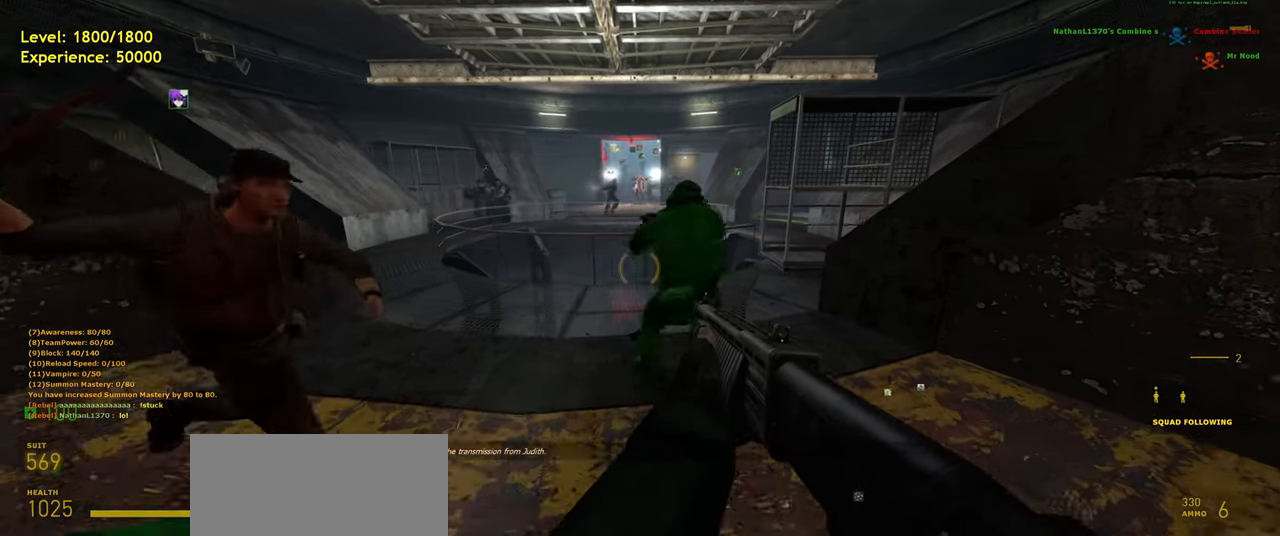
{"keys": [], "mouse": [], "events": [[20, "d", "up"], [140, "s", "down"], [280, "s", "up"]]}
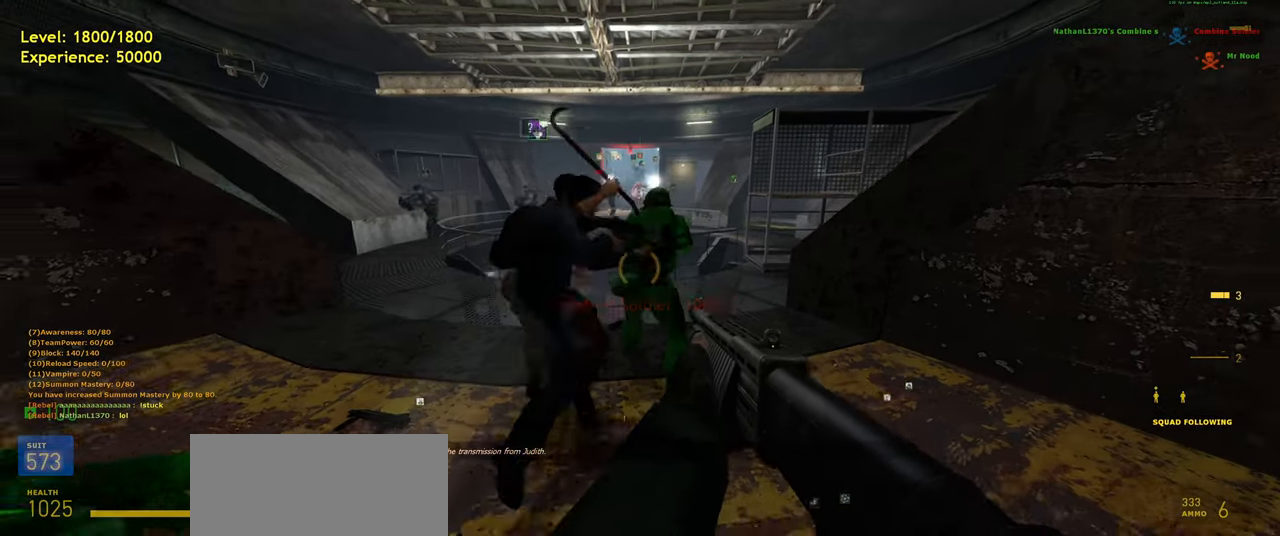
{"keys": [], "mouse": [], "events": [[60, "w", "down"], [140, "a", "down"], [180, "w", "up"], [200, "a", "up"]]}
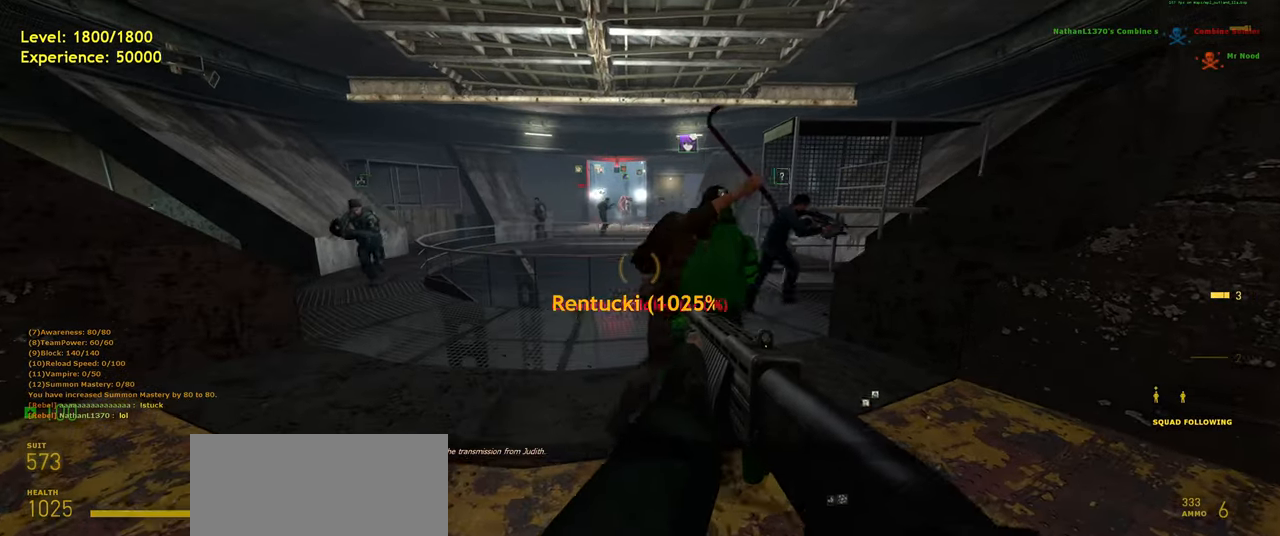
{"keys": [], "mouse": [], "events": [[60, "s", "down"], [140, "d", "down"], [180, "s", "up"], [220, "d", "up"]]}
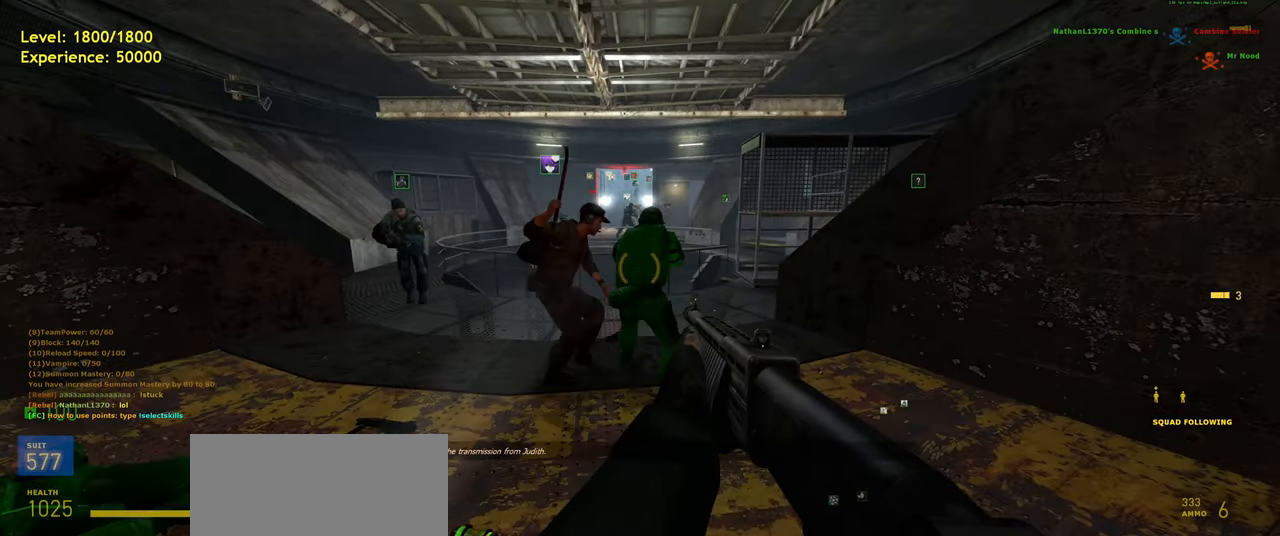
{"keys": [], "mouse": [], "events": [[160, "w", "down"], [180, "a", "down"], [320, "w", "up"], [360, "a", "up"]]}
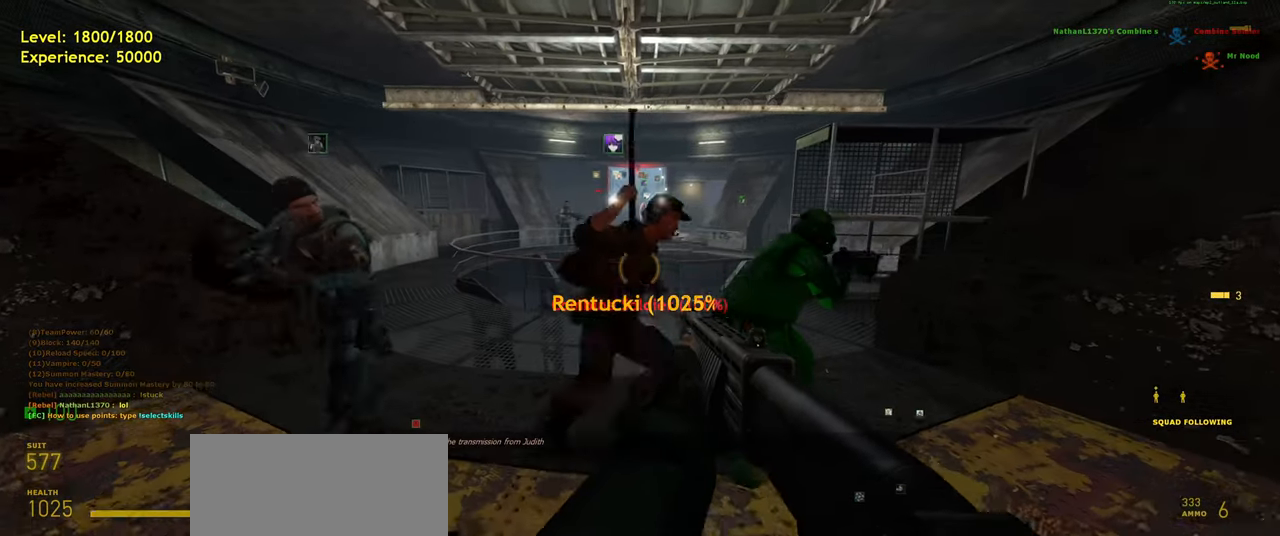
{"keys": [], "mouse": [], "events": [[240, "d", "down"], [300, "d", "up"], [400, "w", "down"], [480, "w", "up"]]}
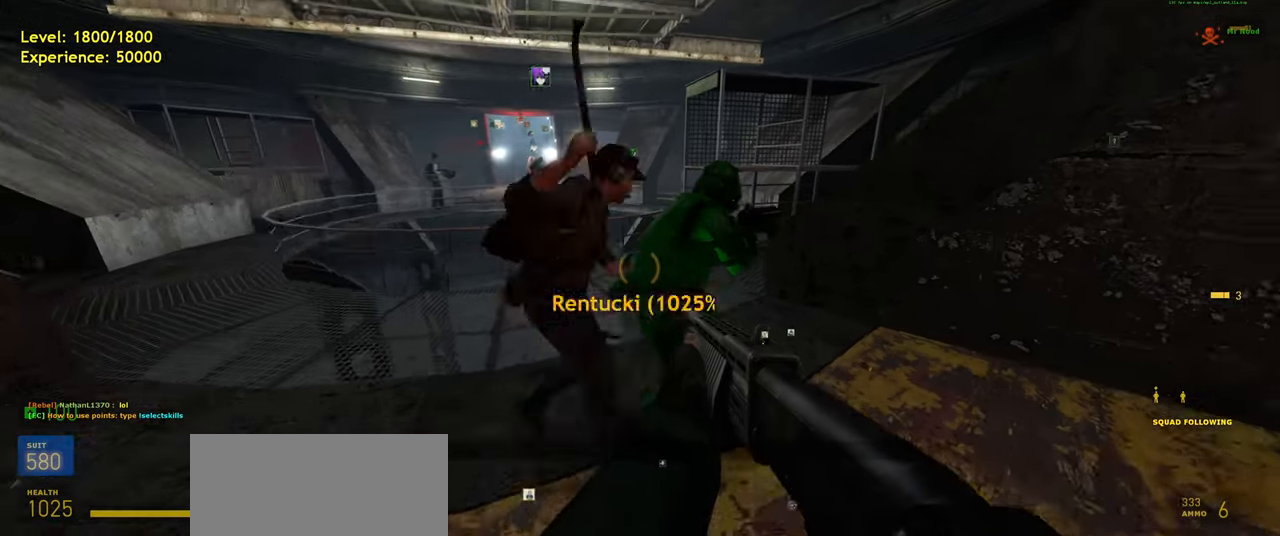
{"keys": [], "mouse": [], "events": [[240, "s", "down"], [360, "s", "up"]]}
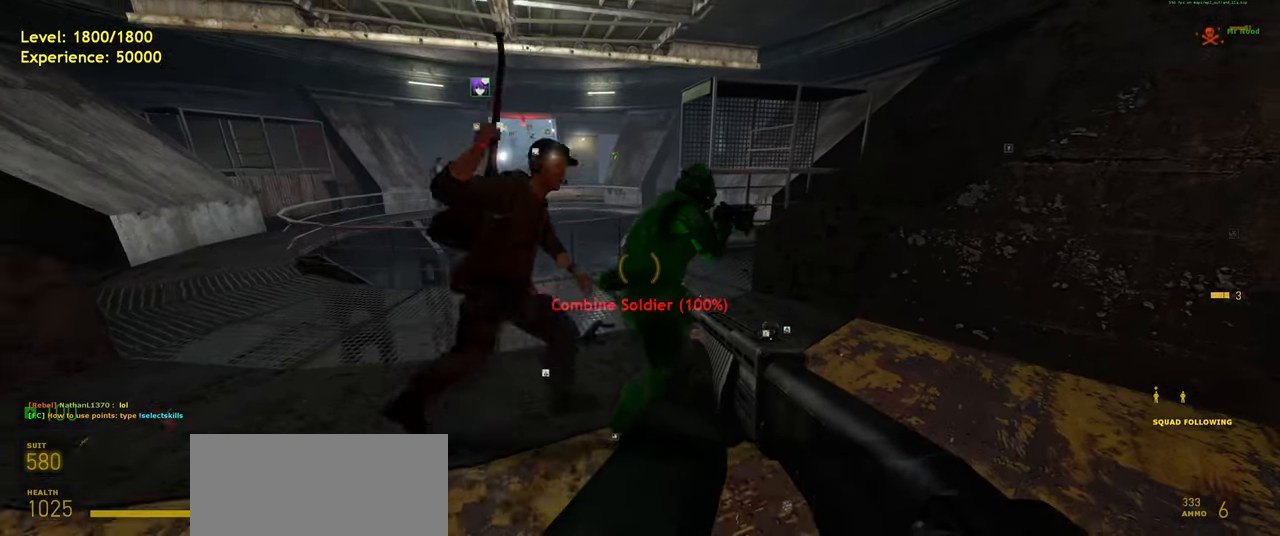
{"keys": ["w"], "mouse": ["wheel"], "events": [[180, "d", "down"], [200, "d", "up"], [460, "w", "down"], [500, "mouse_wheel", "down"]]}
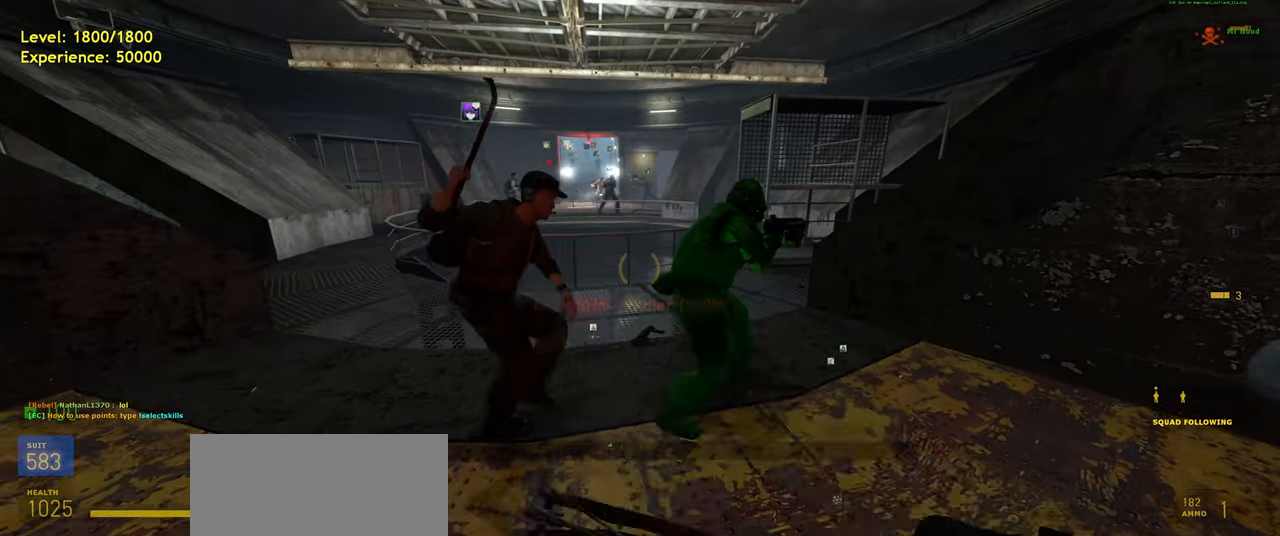
{"keys": ["d", "s"], "mouse": [], "events": [[80, "w", "up"], [140, "mouse_wheel", "up"], [180, "d", "down"], [280, "d", "up"], [320, "s", "down"], [480, "d", "down"]]}
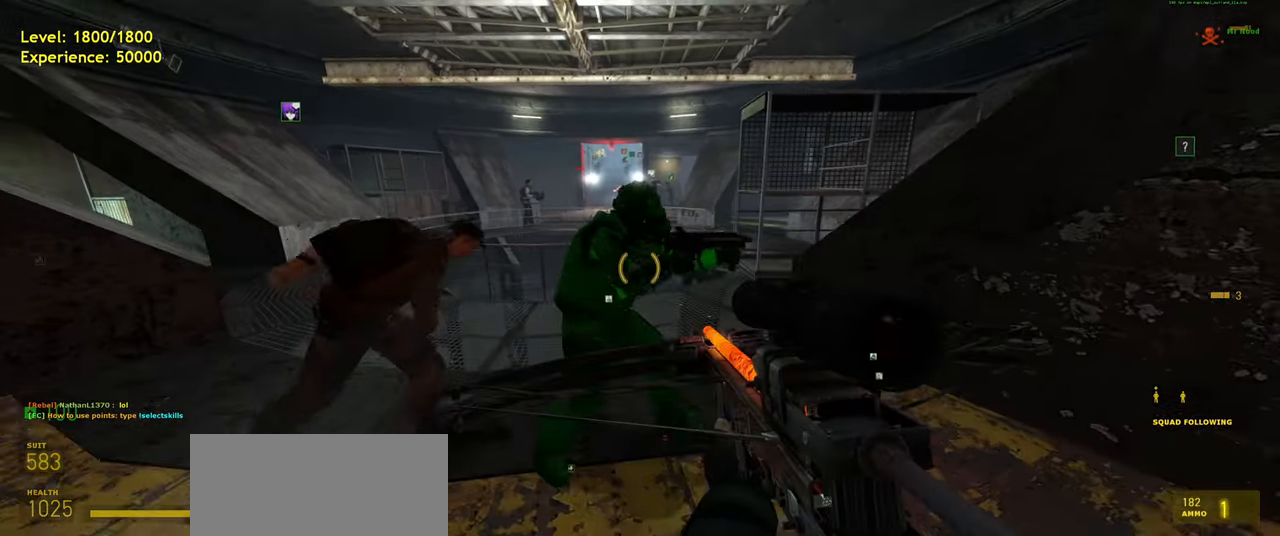
{"keys": [], "mouse": [], "events": [[20, "s", "up"], [40, "d", "up"], [100, "mouse_wheel", "down"], [180, "mouse_wheel", "up"], [320, "a", "down"], [400, "a", "up"]]}
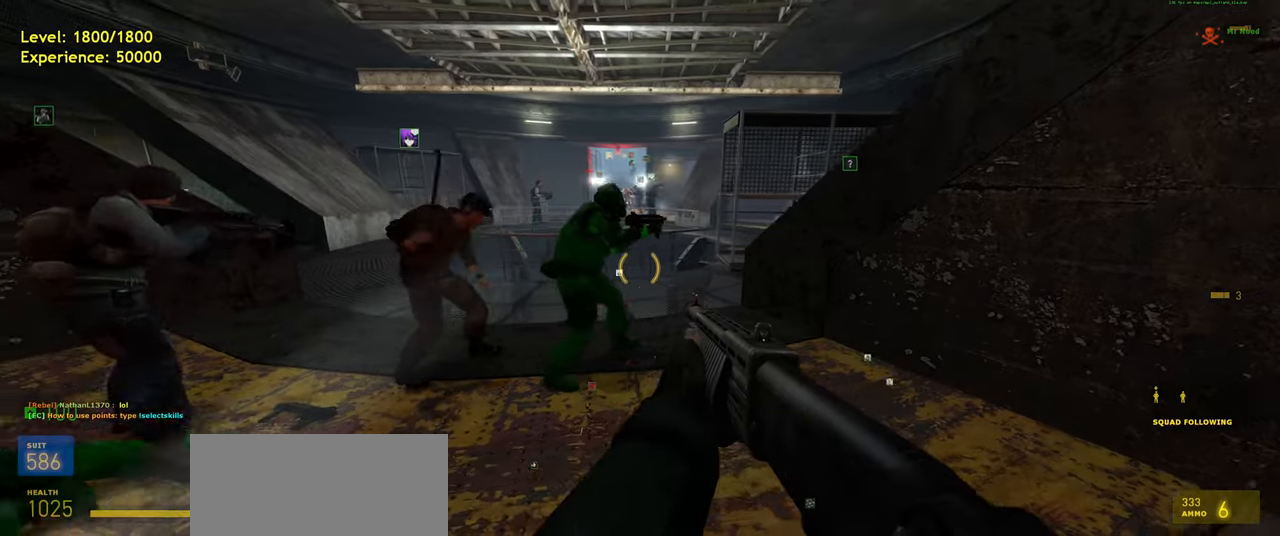
{"keys": [], "mouse": [], "events": [[280, "r", "down"], [380, "r", "up"]]}
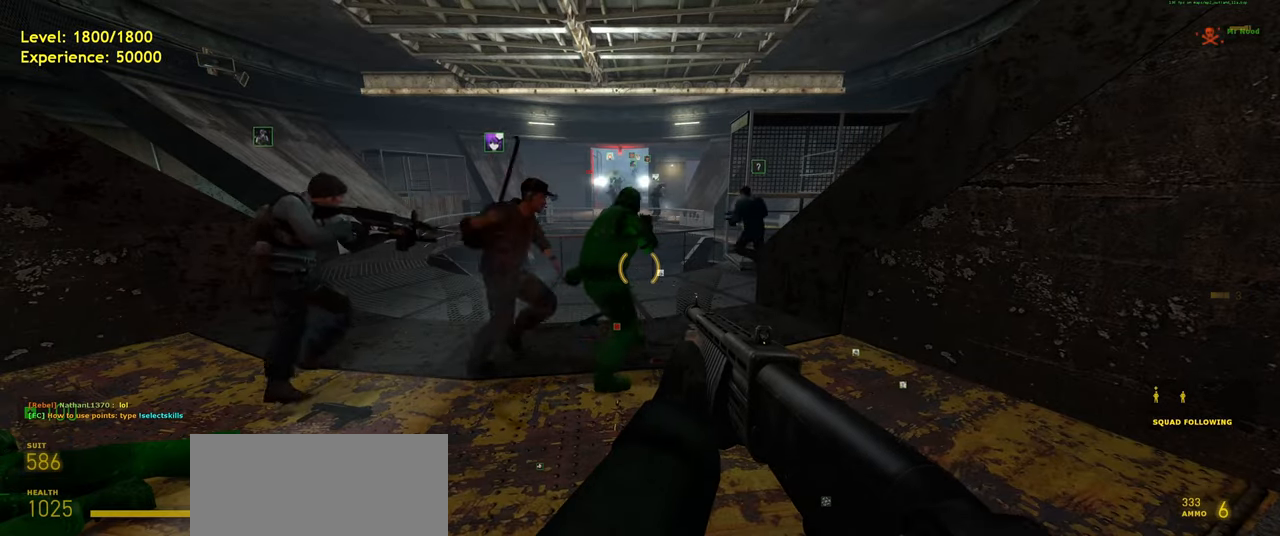
{"keys": [], "mouse": [], "events": [[280, "r", "down"], [360, "w", "down"], [400, "r", "up"], [500, "w", "up"]]}
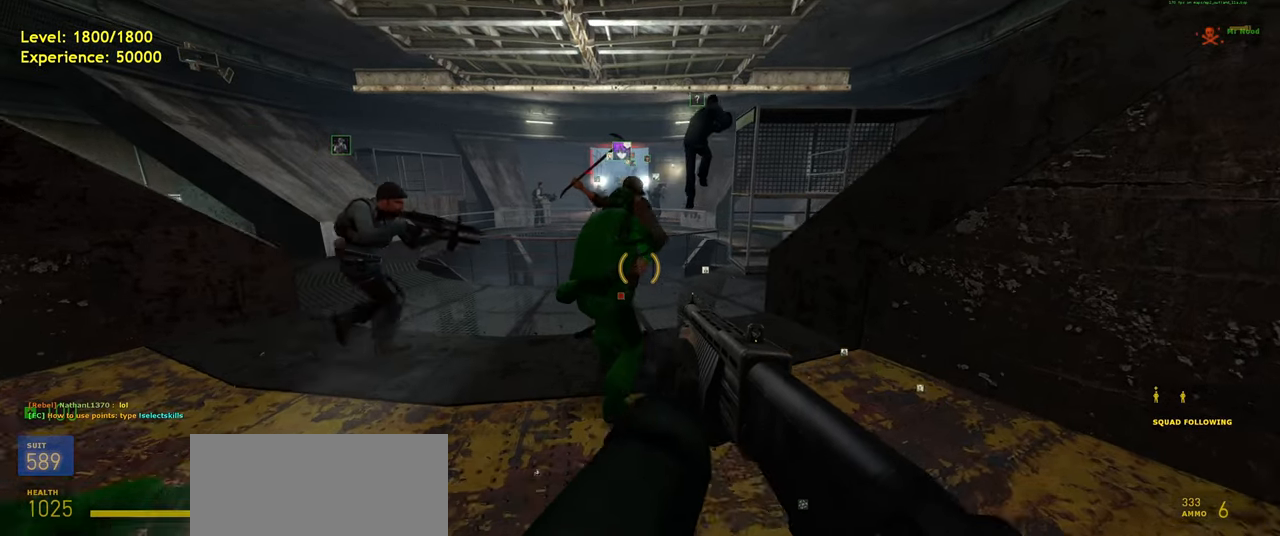
{"keys": [], "mouse": [], "events": [[160, "mouse_wheel", "down"], [240, "mouse_wheel", "up"], [260, "s", "down"], [380, "s", "up"]]}
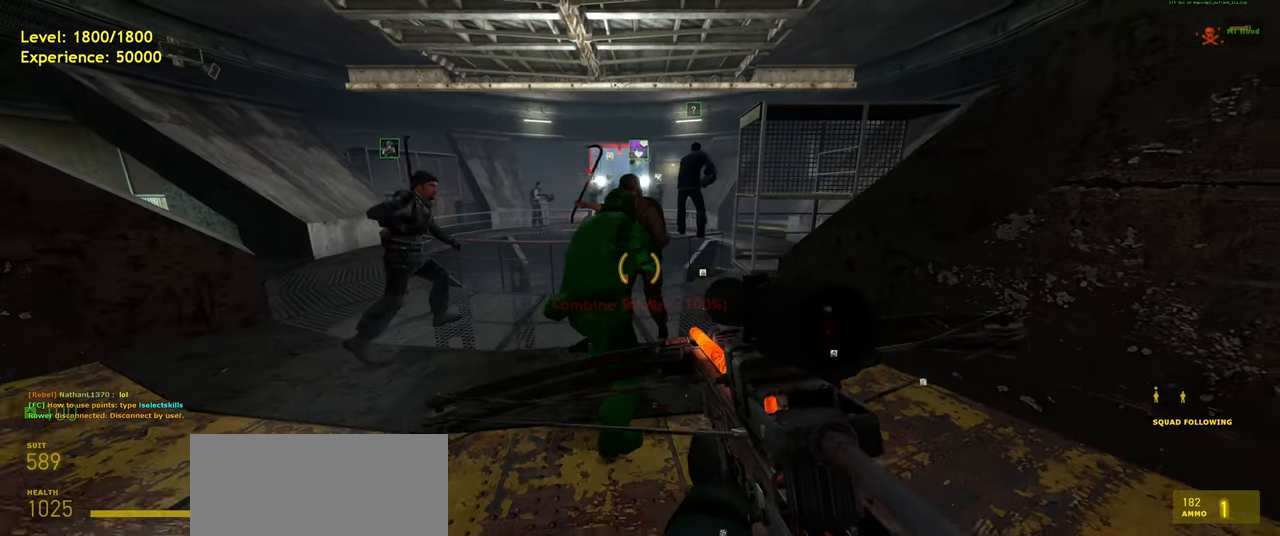
{"keys": [], "mouse": ["wheel"], "events": [[60, "mouse_wheel", "down"], [200, "mouse_wheel", "up"], [440, "mouse_wheel", "down"]]}
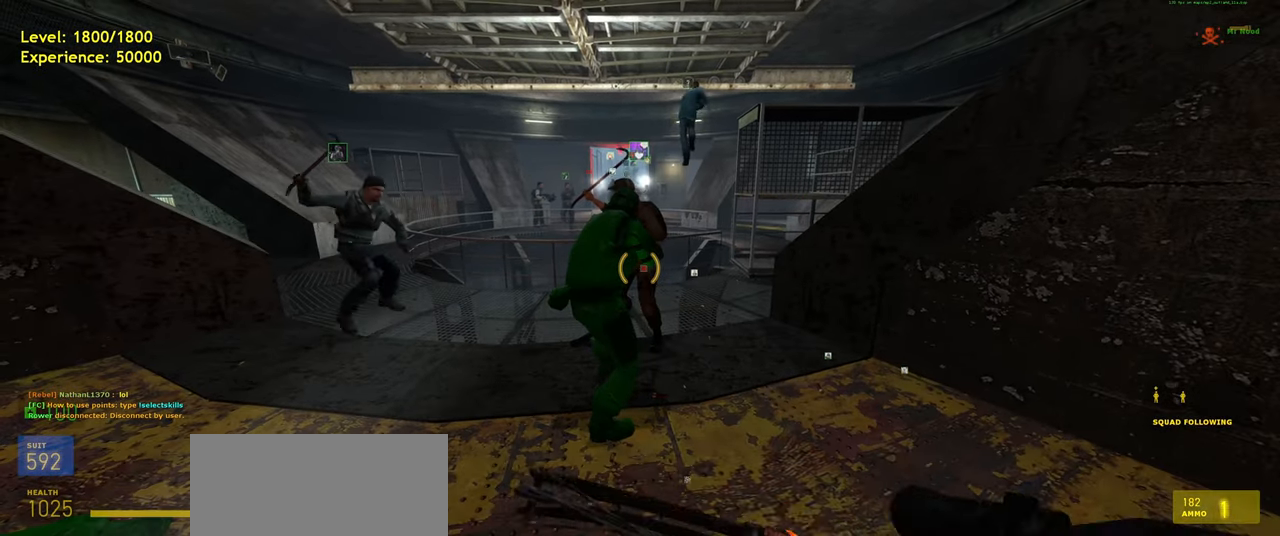
{"keys": [], "mouse": [], "events": [[60, "mouse_wheel", "up"], [320, "w", "down"], [380, "w", "up"]]}